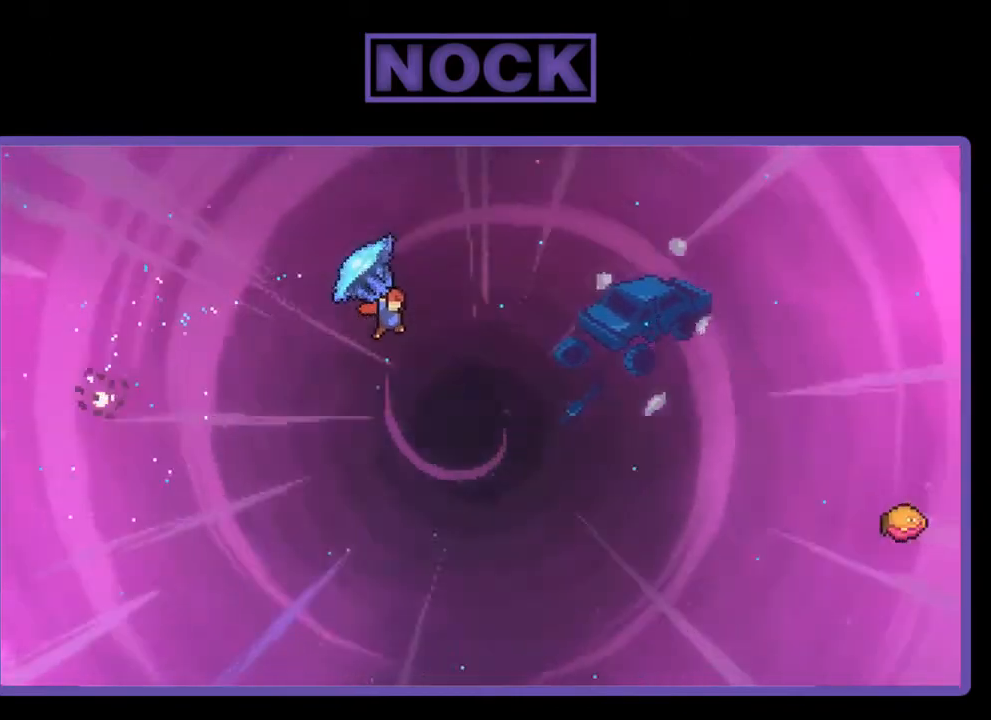
Gameplay with a controller (PlayStation layout); each line is a JSON object with the inputs held at the frame after it. "events" lists button and stick changes between this image and that frame as [ms after this image, input, new state], when the widget could be followed in between. Not read: left_stick.
{"buttons": ["DPAD_UP", "DPAD_RIGHT"], "right_stick": "center", "events": [[300, "DPAD_UP", "down"], [383, "R2", "up"]]}
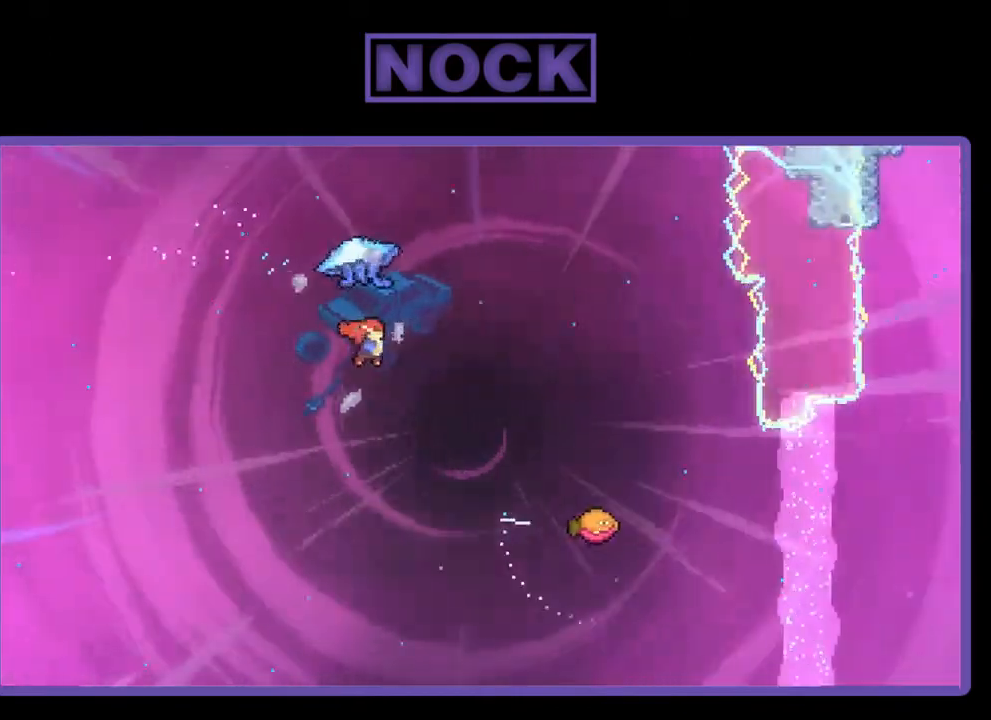
{"buttons": ["CIRCLE", "R2", "DPAD_UP", "DPAD_RIGHT"], "right_stick": "center", "events": [[17, "CIRCLE", "down"], [17, "R2", "down"], [167, "DPAD_RIGHT", "up"], [367, "DPAD_RIGHT", "down"]]}
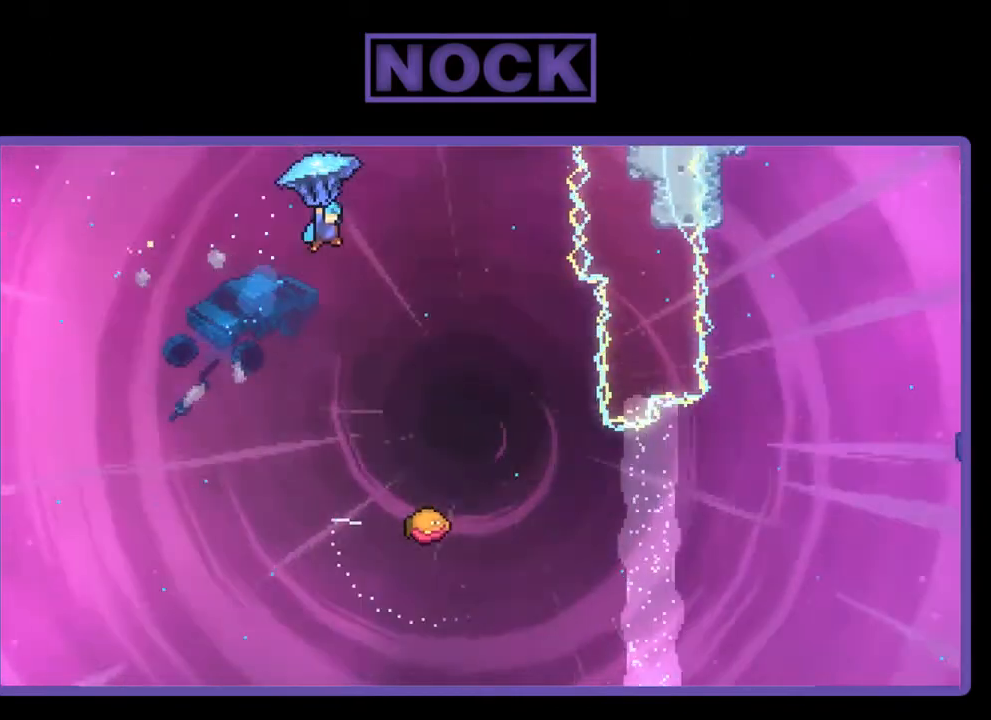
{"buttons": ["R2"], "right_stick": "center", "events": [[17, "CIRCLE", "up"], [17, "DPAD_UP", "up"], [267, "DPAD_RIGHT", "up"]]}
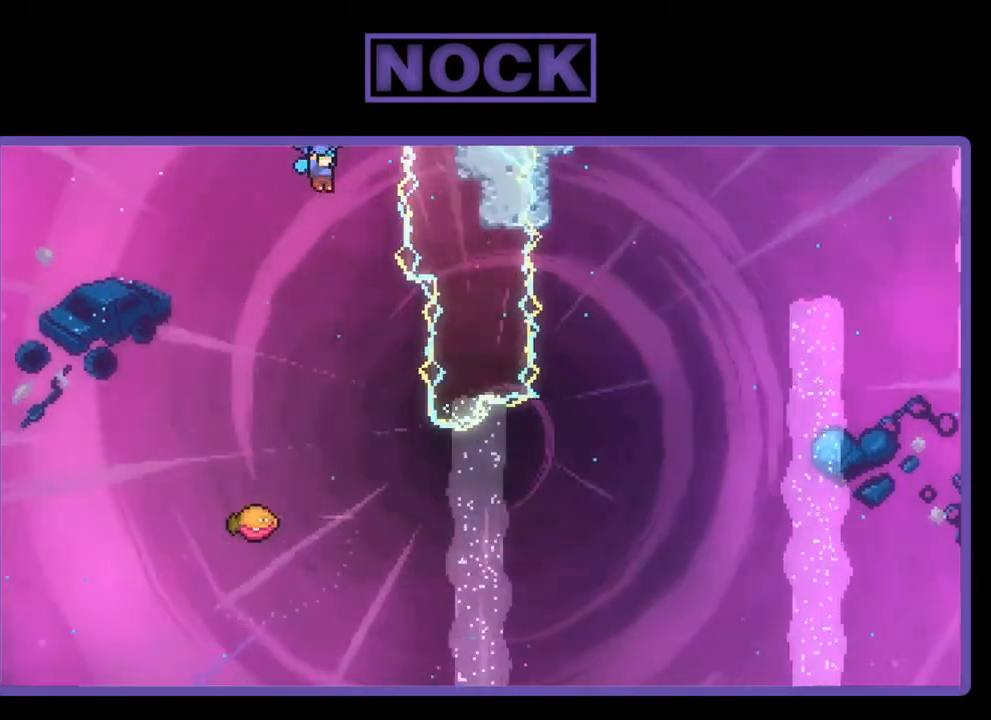
{"buttons": ["R2"], "right_stick": "center", "events": [[367, "DPAD_RIGHT", "down"], [500, "DPAD_RIGHT", "up"]]}
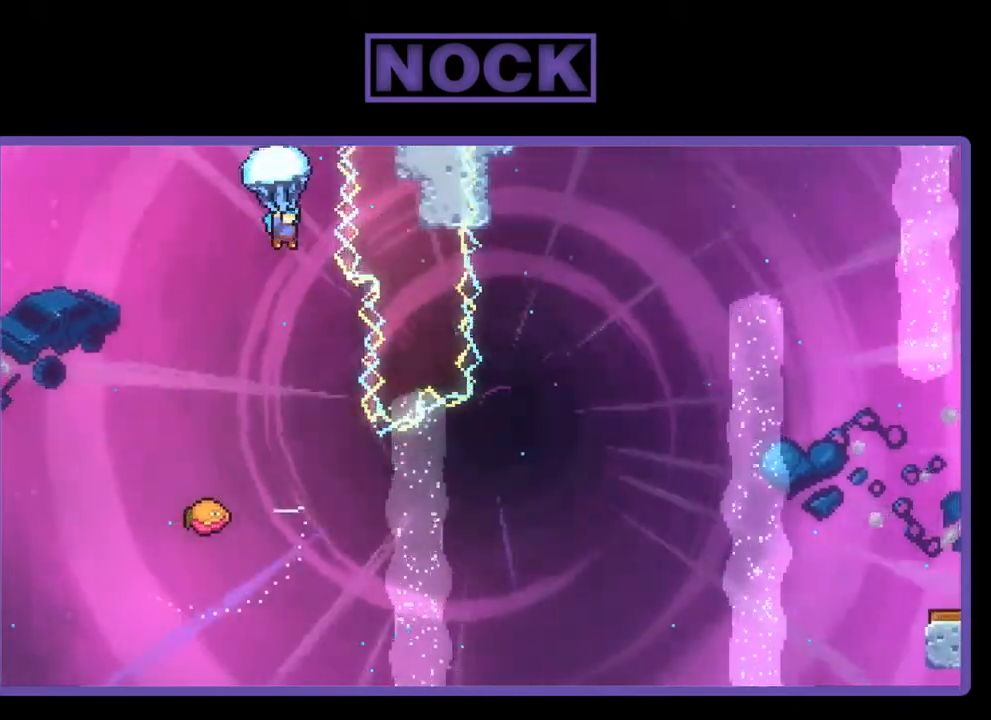
{"buttons": ["R2", "DPAD_RIGHT"], "right_stick": "center", "events": [[467, "DPAD_RIGHT", "down"]]}
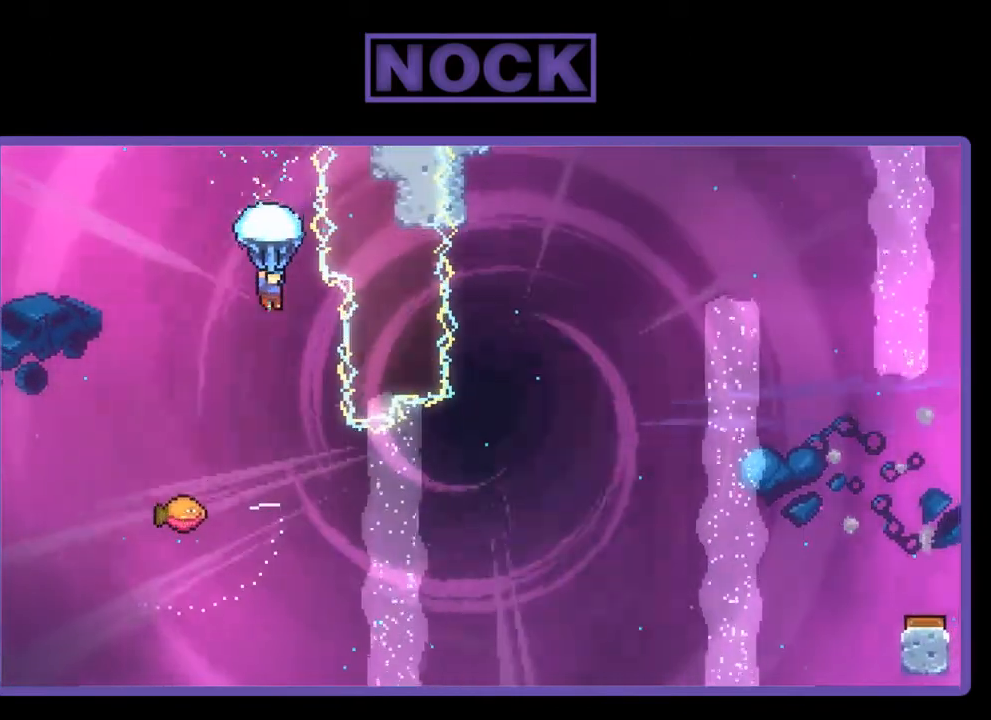
{"buttons": ["R2"], "right_stick": "center", "events": [[167, "DPAD_RIGHT", "up"]]}
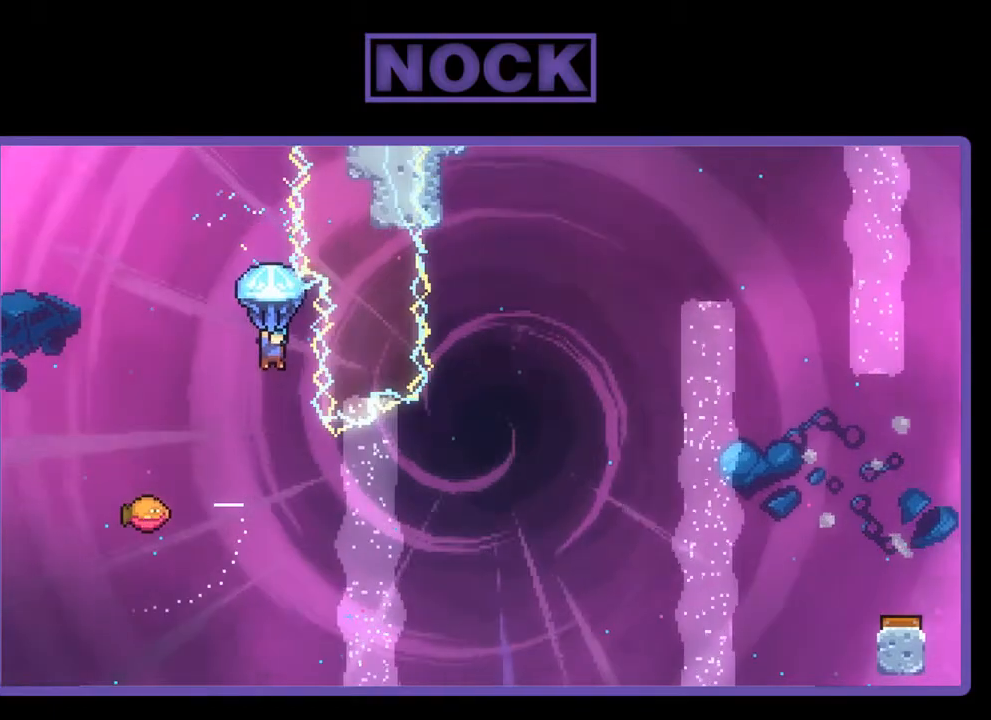
{"buttons": ["DPAD_LEFT"], "right_stick": "center", "events": [[33, "DPAD_RIGHT", "down"], [167, "DPAD_RIGHT", "up"], [300, "R2", "up"], [467, "DPAD_LEFT", "down"]]}
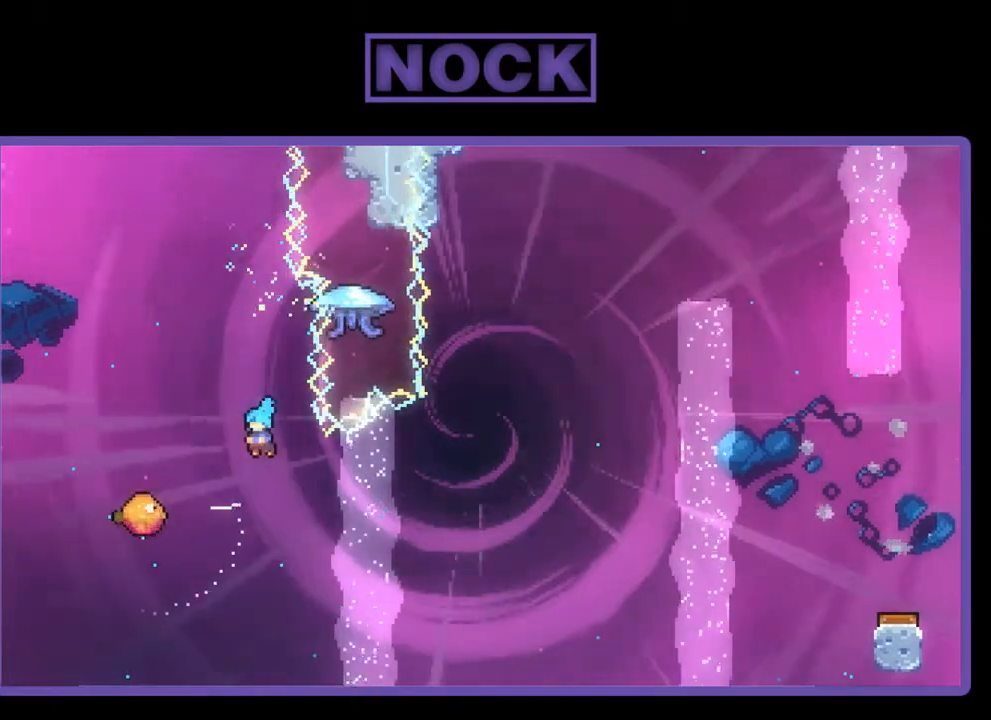
{"buttons": ["DPAD_RIGHT"], "right_stick": "center", "events": [[267, "DPAD_LEFT", "up"], [350, "DPAD_RIGHT", "down"]]}
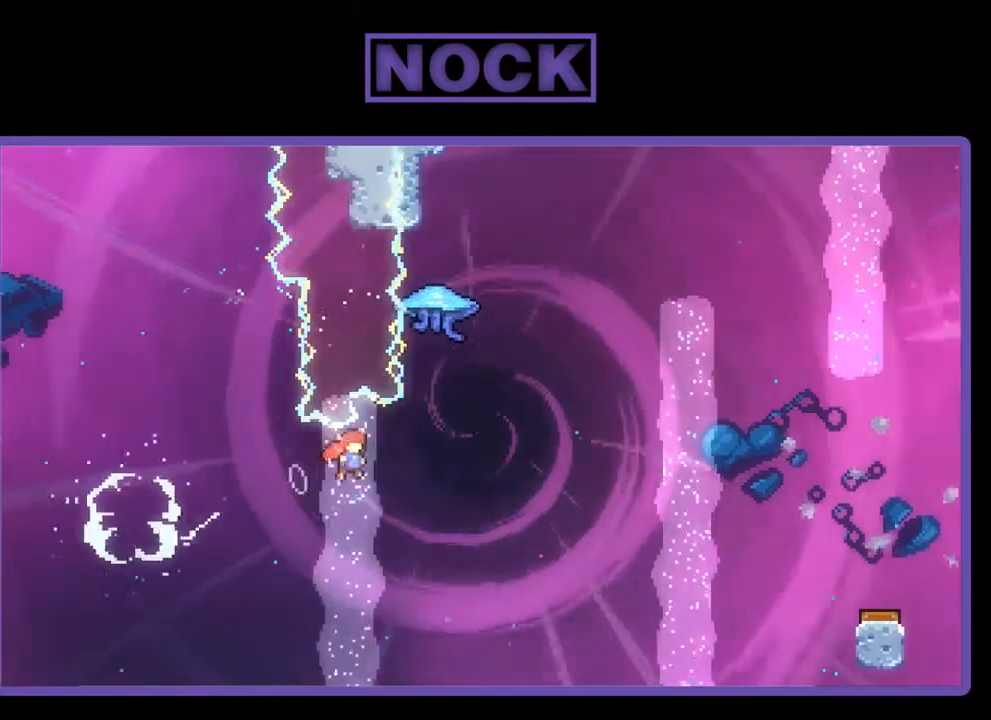
{"buttons": ["CIRCLE", "R2", "DPAD_UP"], "right_stick": "center", "events": [[117, "R2", "down"], [250, "DPAD_UP", "down"], [317, "CIRCLE", "down"], [350, "DPAD_RIGHT", "up"]]}
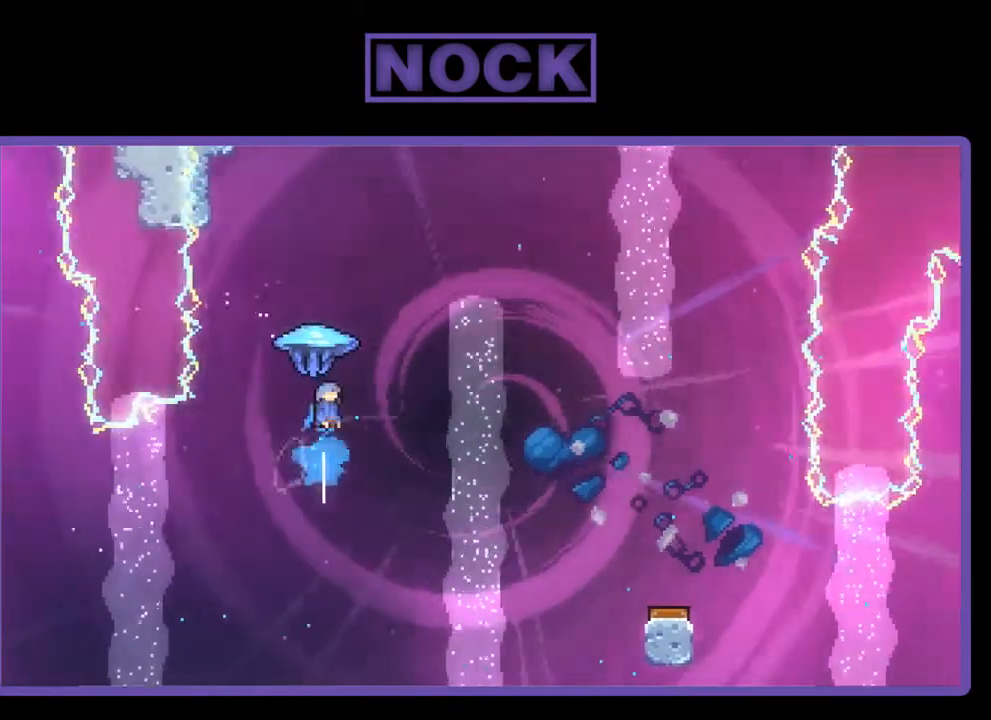
{"buttons": ["R2", "DPAD_RIGHT"], "right_stick": "center", "events": [[17, "CIRCLE", "up"], [133, "DPAD_RIGHT", "down"], [233, "DPAD_UP", "up"]]}
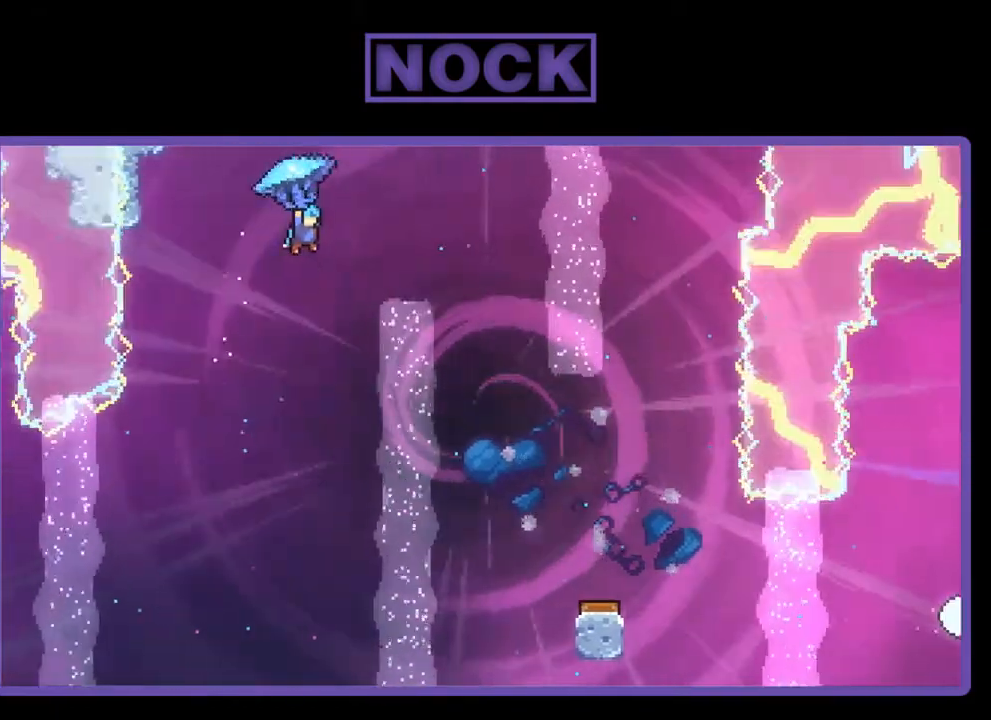
{"buttons": ["R2"], "right_stick": "center", "events": [[433, "DPAD_RIGHT", "up"]]}
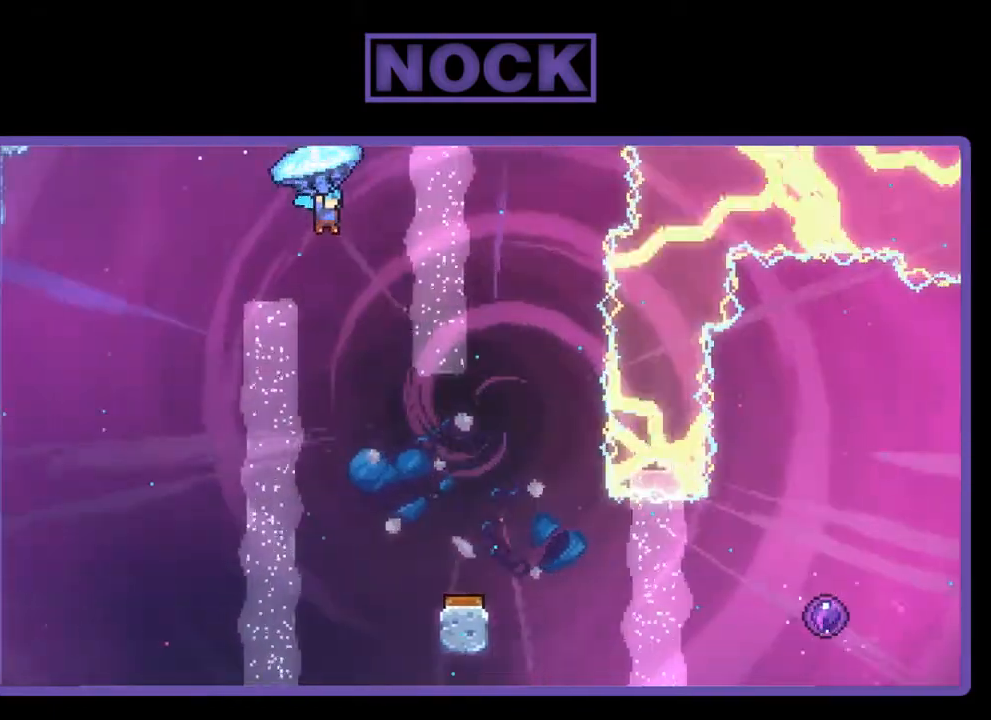
{"buttons": ["R2"], "right_stick": "center", "events": []}
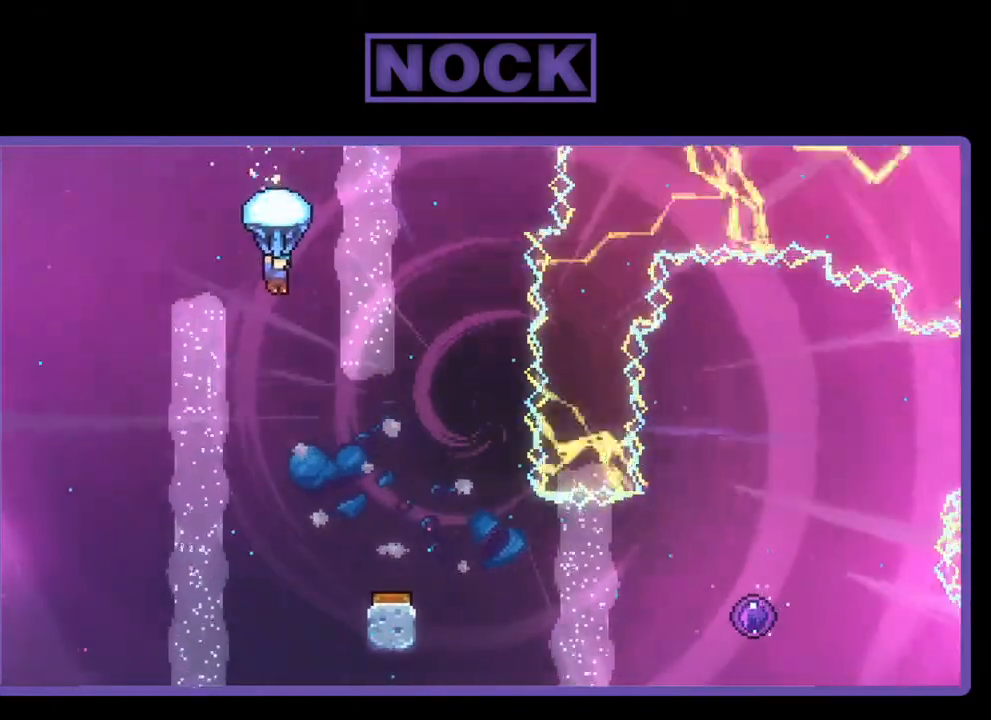
{"buttons": ["R2", "DPAD_RIGHT"], "right_stick": "center", "events": [[483, "DPAD_RIGHT", "down"]]}
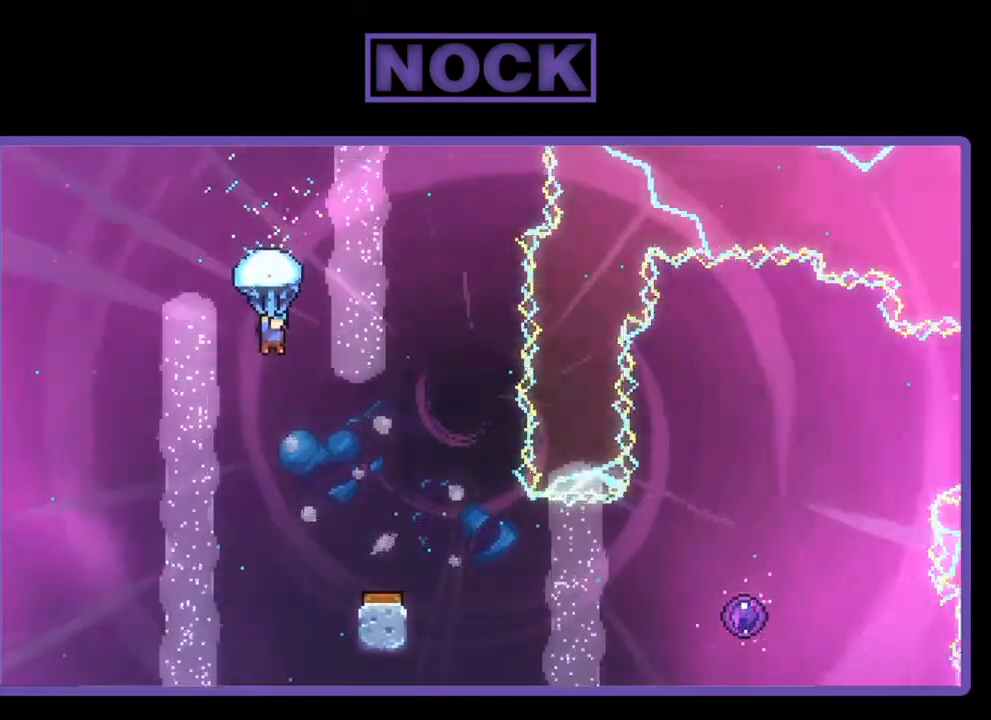
{"buttons": ["R2"], "right_stick": "center", "events": [[100, "DPAD_RIGHT", "up"]]}
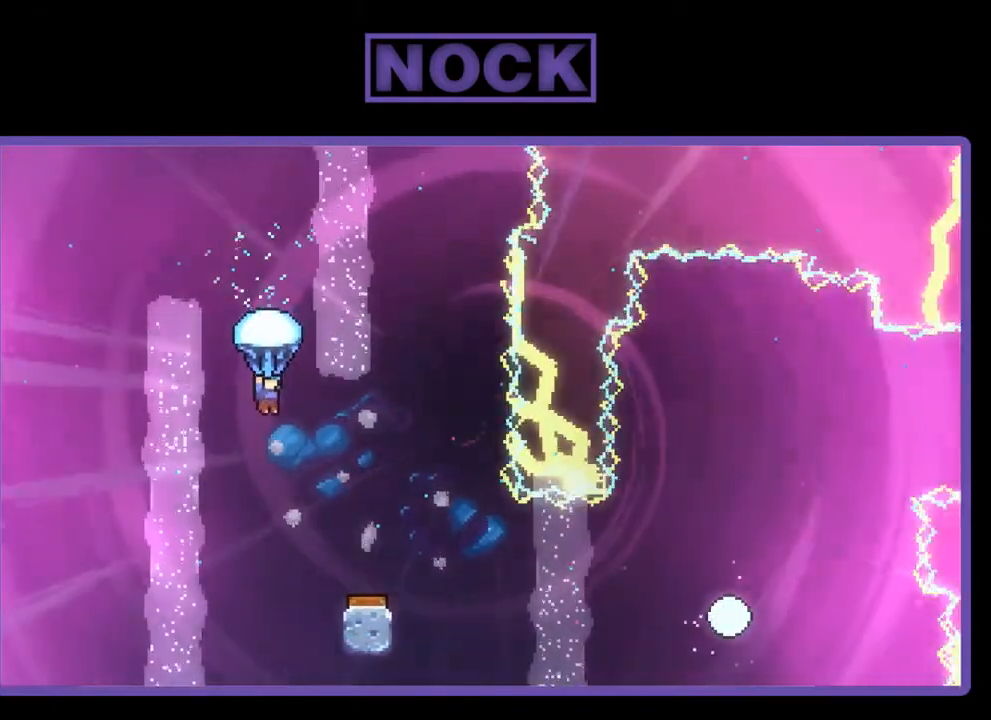
{"buttons": ["R2"], "right_stick": "center", "events": [[200, "DPAD_RIGHT", "down"], [350, "DPAD_RIGHT", "up"]]}
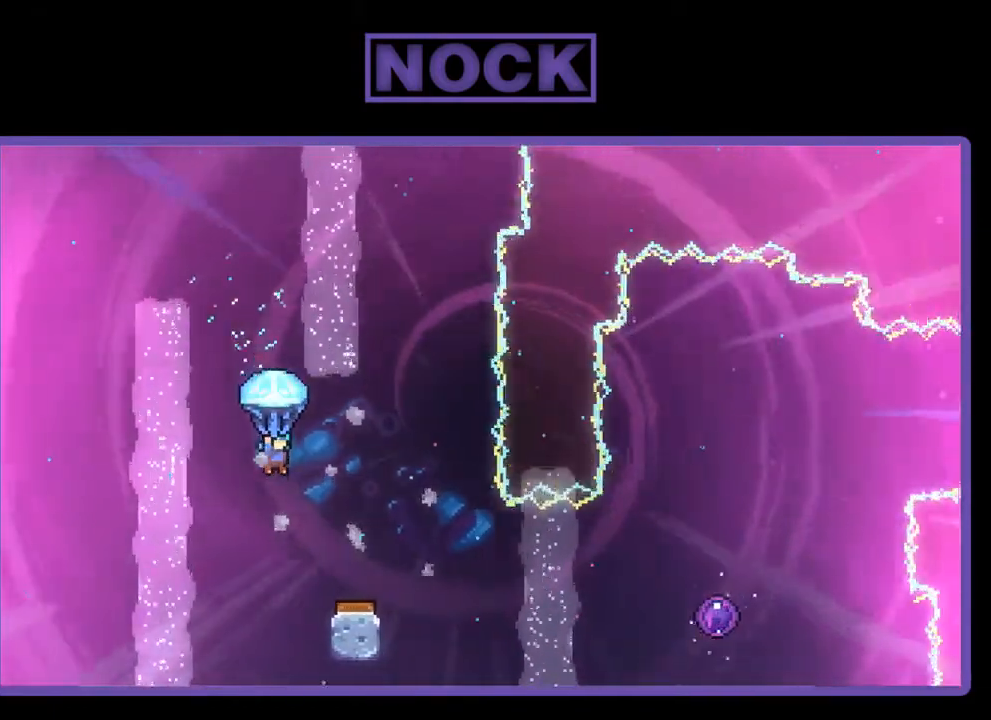
{"buttons": ["R2"], "right_stick": "center", "events": [[133, "DPAD_RIGHT", "down"], [367, "DPAD_RIGHT", "up"]]}
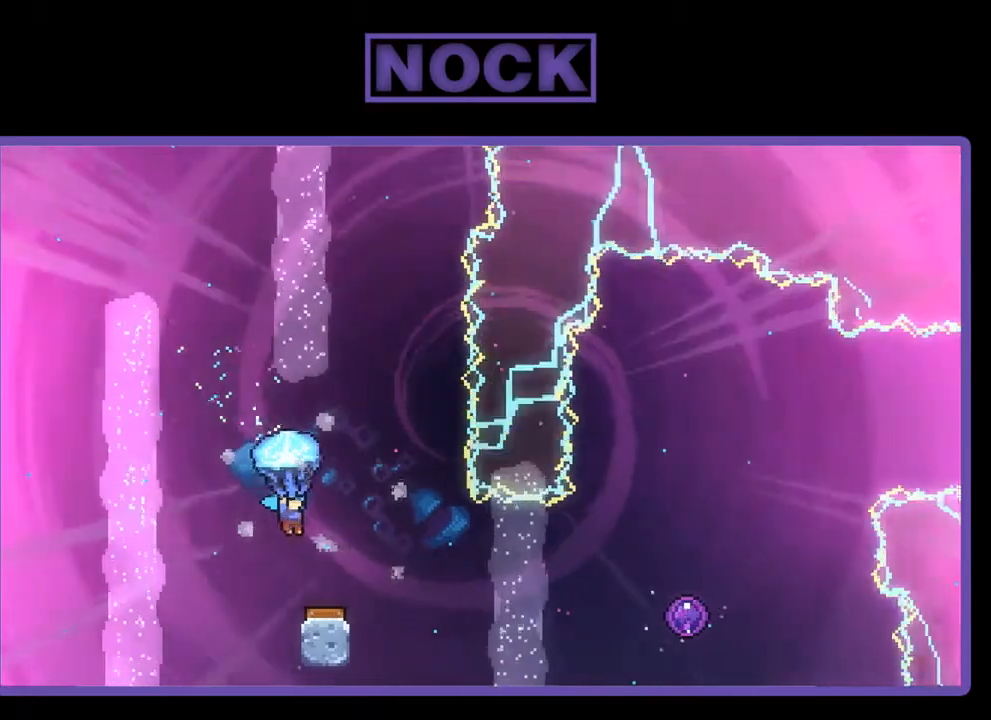
{"buttons": ["R2", "DPAD_RIGHT"], "right_stick": "center", "events": [[367, "DPAD_RIGHT", "down"]]}
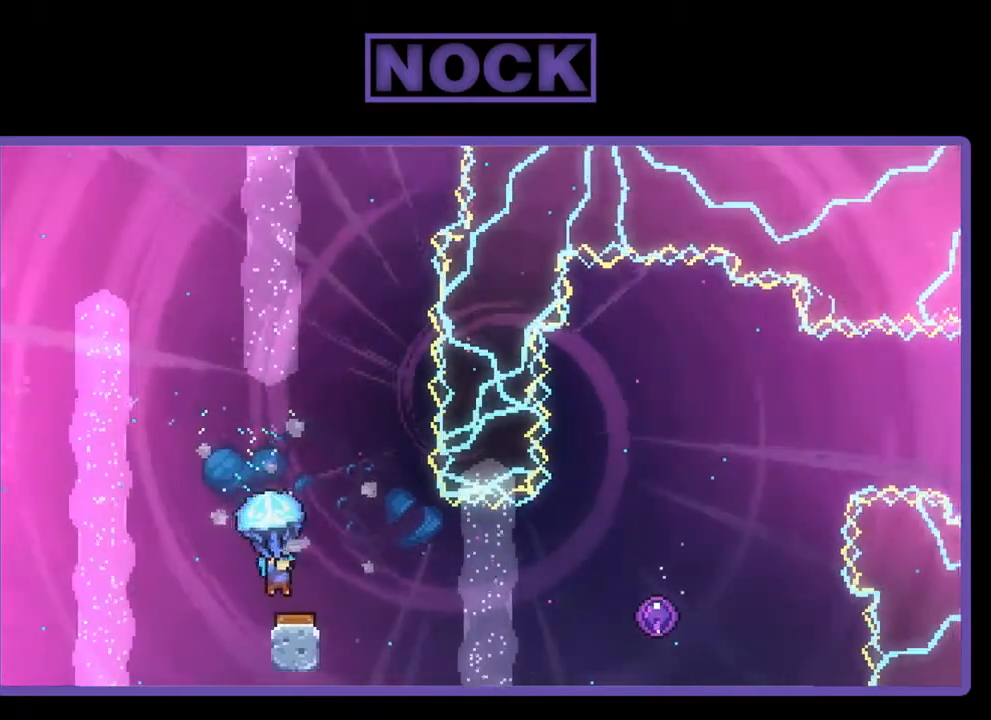
{"buttons": ["R2", "DPAD_RIGHT"], "right_stick": "center", "events": [[67, "DPAD_RIGHT", "up"], [167, "DPAD_RIGHT", "down"]]}
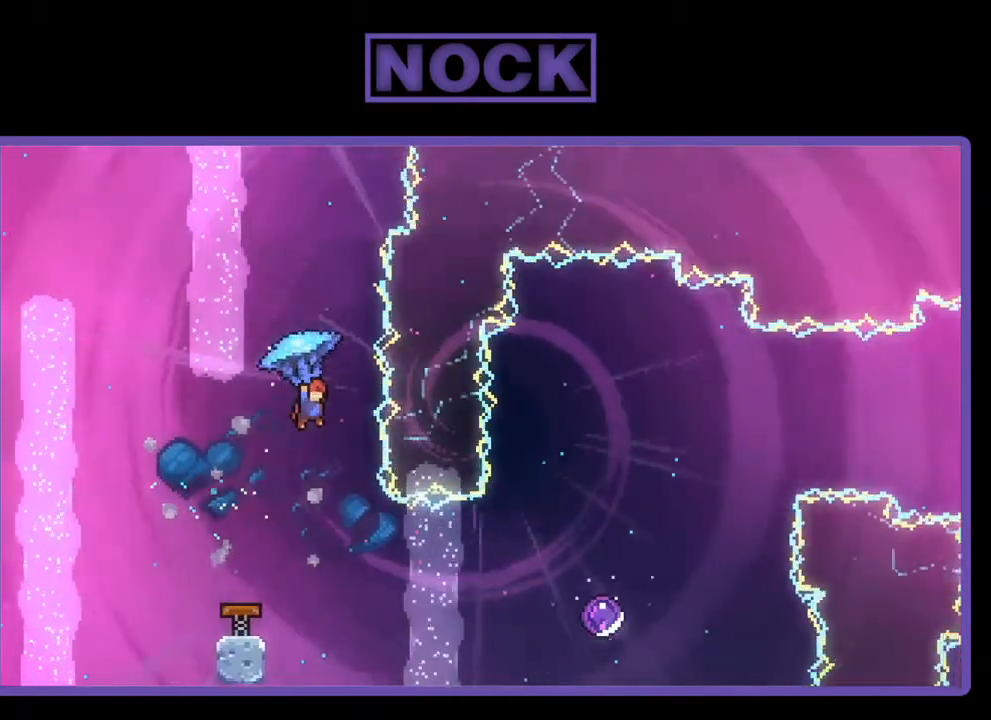
{"buttons": ["R2", "DPAD_RIGHT"], "right_stick": "center", "events": [[50, "DPAD_RIGHT", "up"], [50, "R2", "up"], [383, "DPAD_RIGHT", "down"], [383, "R2", "down"]]}
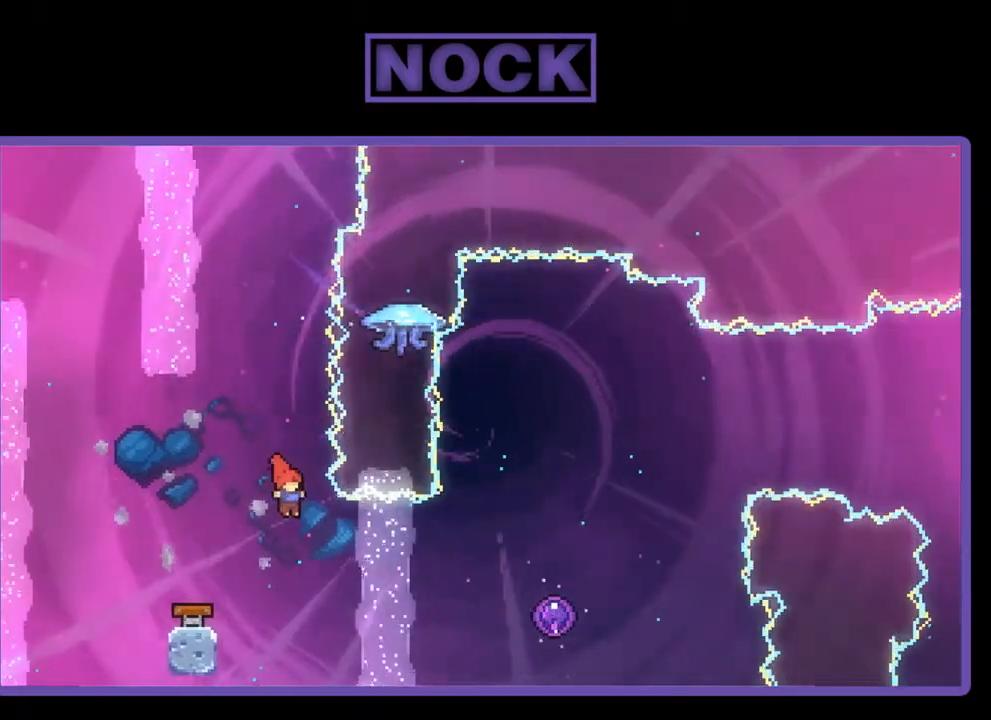
{"buttons": ["R2", "DPAD_RIGHT"], "right_stick": "center", "events": [[217, "CIRCLE", "down"], [450, "CIRCLE", "up"]]}
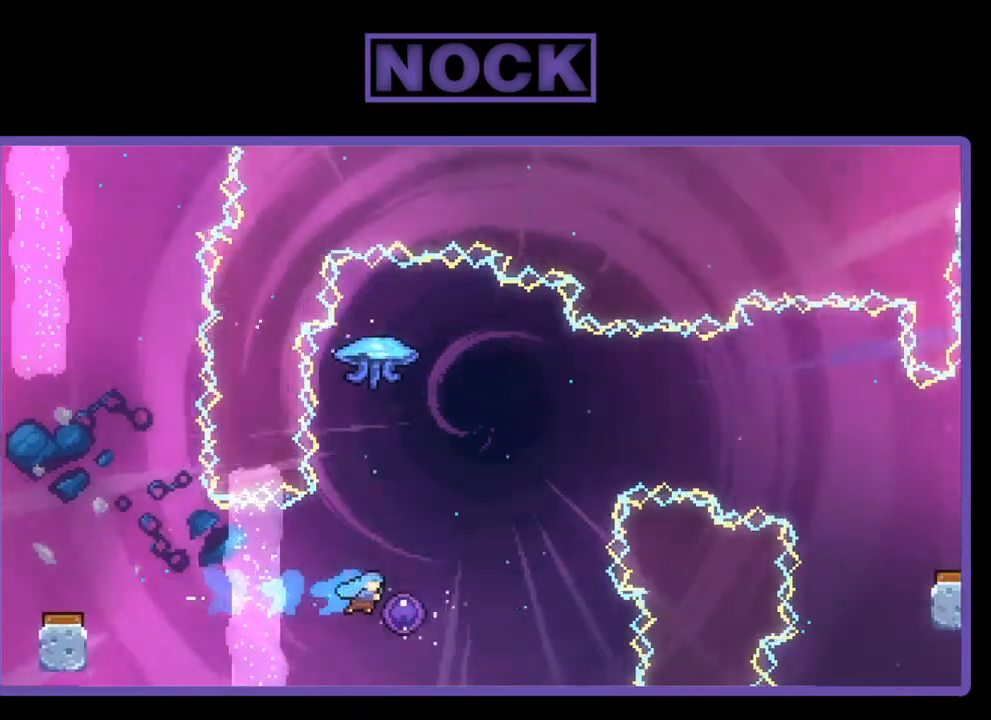
{"buttons": [], "right_stick": "center", "events": [[67, "DPAD_RIGHT", "up"], [467, "R2", "up"]]}
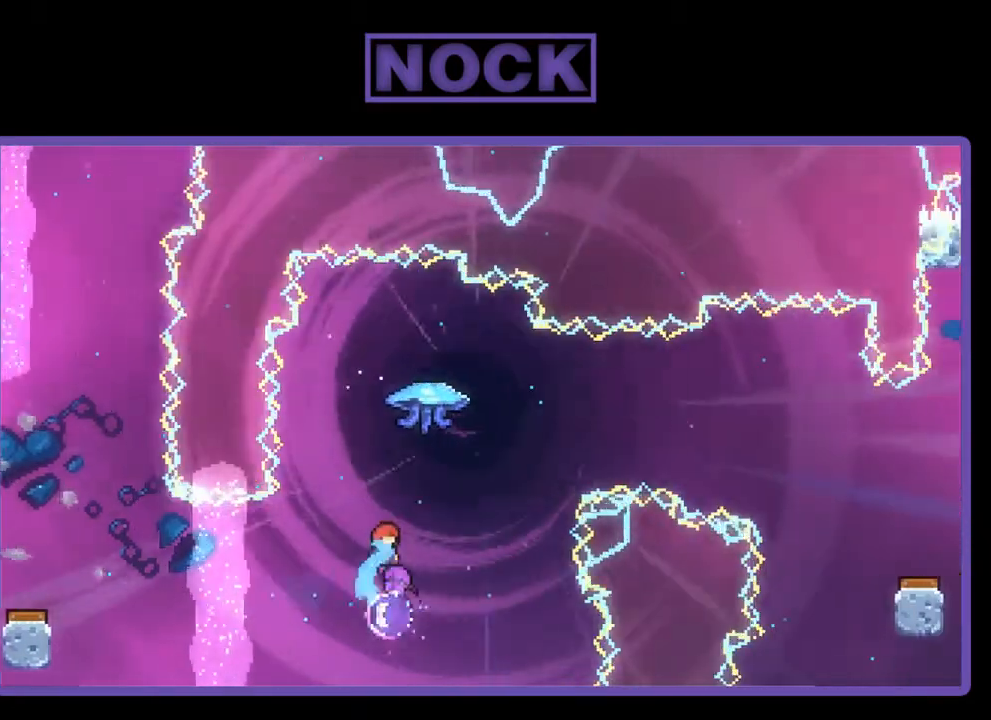
{"buttons": [], "right_stick": "center", "events": []}
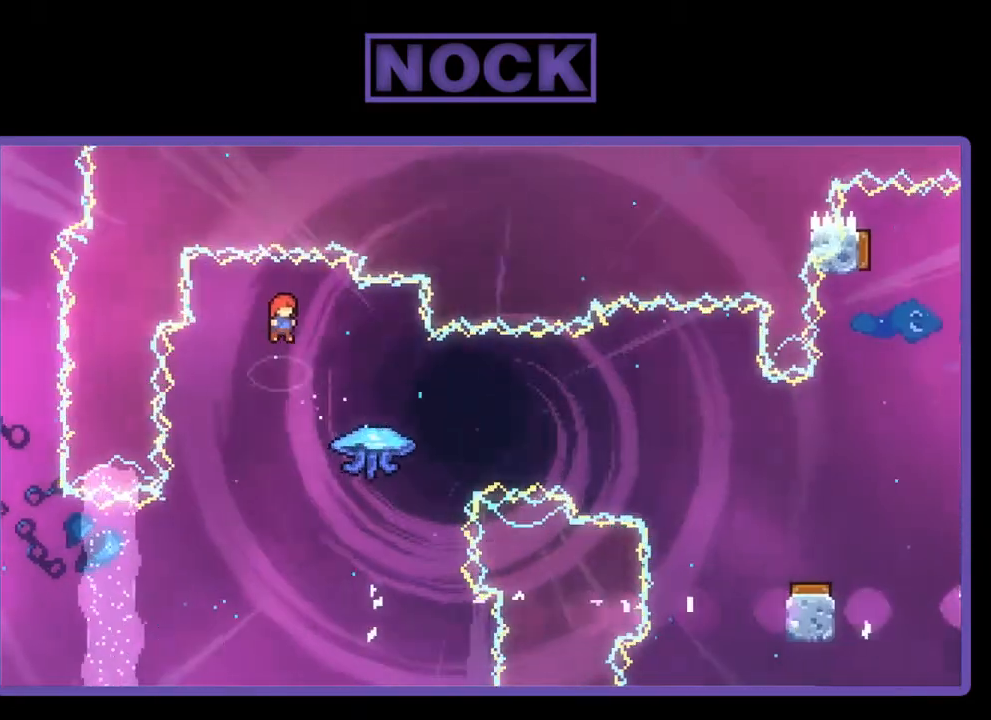
{"buttons": ["CIRCLE", "R2", "DPAD_UP", "DPAD_RIGHT"], "right_stick": "center", "events": [[200, "DPAD_RIGHT", "down"], [400, "CIRCLE", "down"], [400, "R2", "down"], [500, "DPAD_UP", "down"]]}
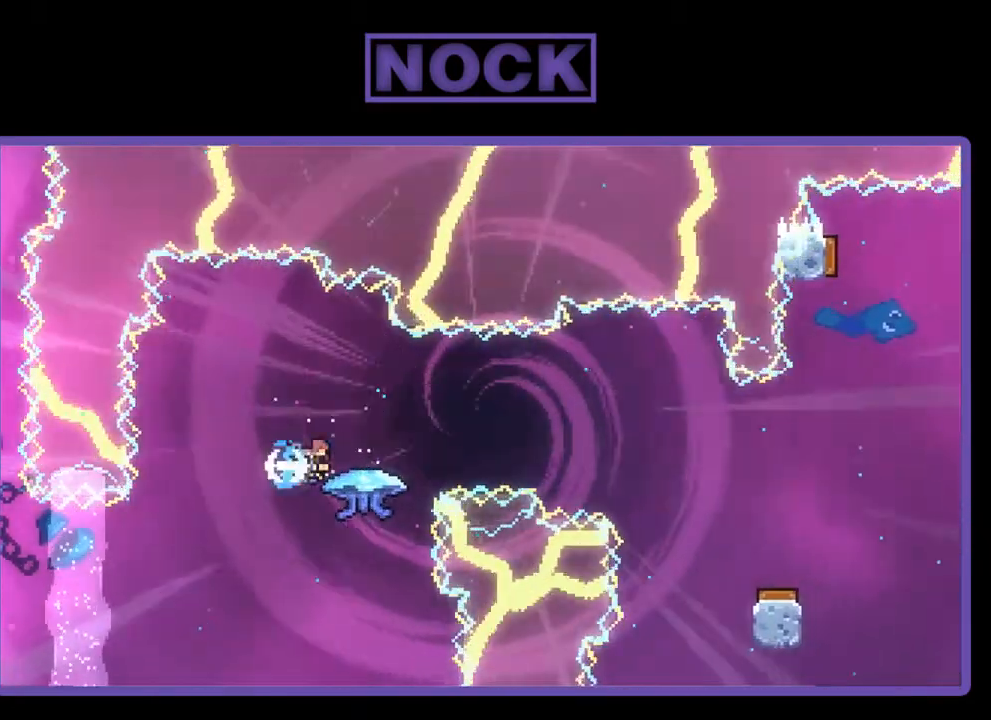
{"buttons": ["R2", "DPAD_UP", "DPAD_RIGHT"], "right_stick": "center", "events": [[250, "CIRCLE", "up"]]}
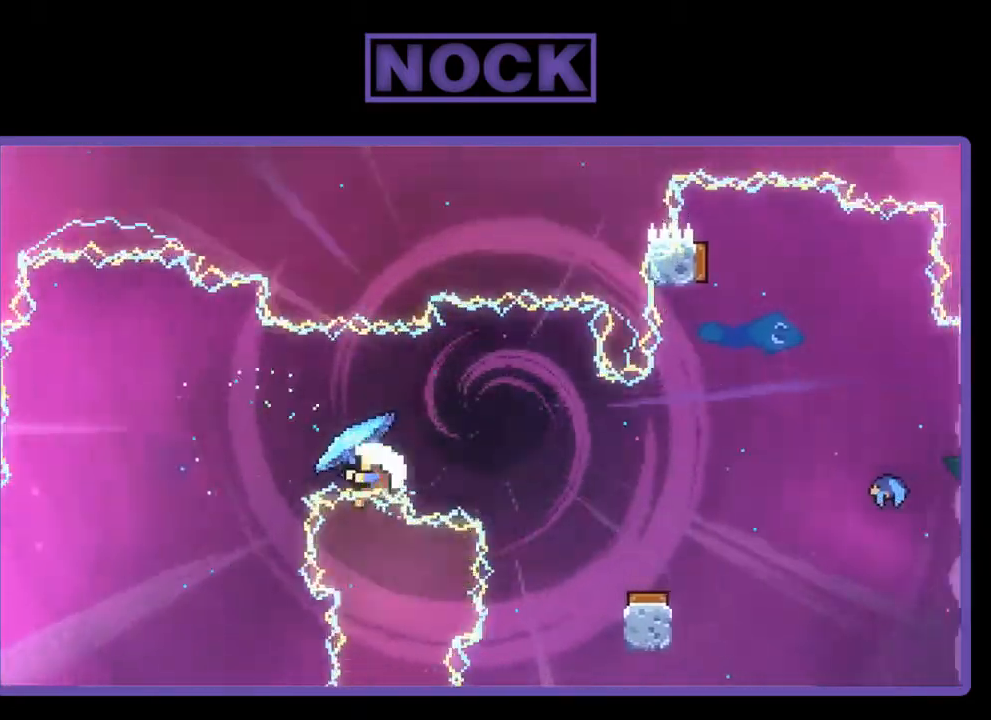
{"buttons": [], "right_stick": "center", "events": [[350, "DPAD_RIGHT", "up"], [350, "DPAD_UP", "up"], [433, "R2", "up"]]}
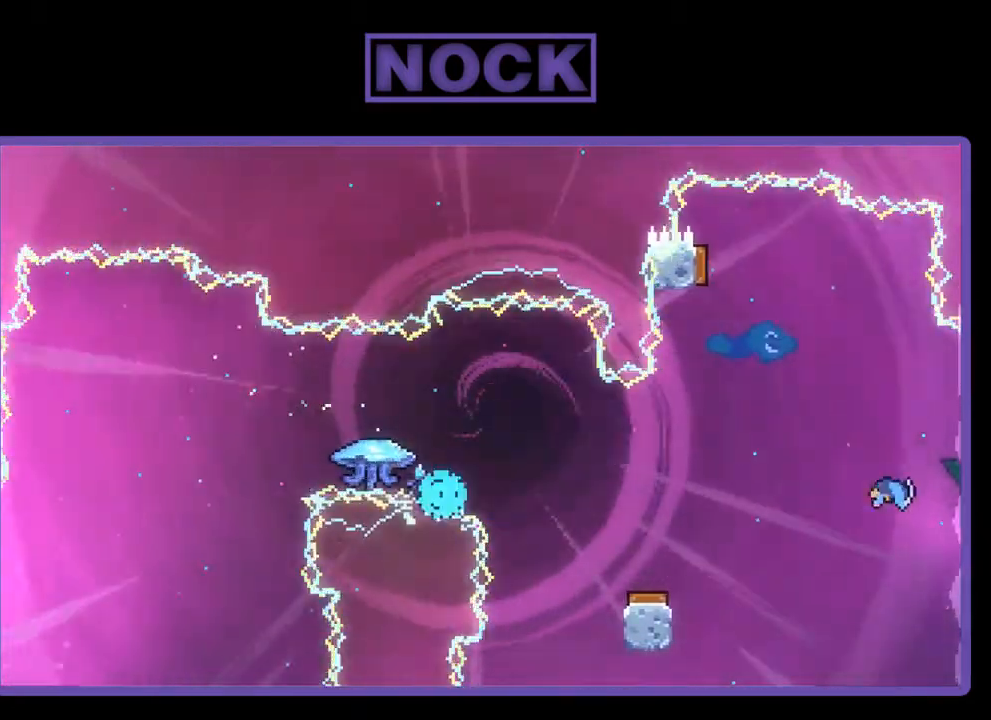
{"buttons": [], "right_stick": "center", "events": []}
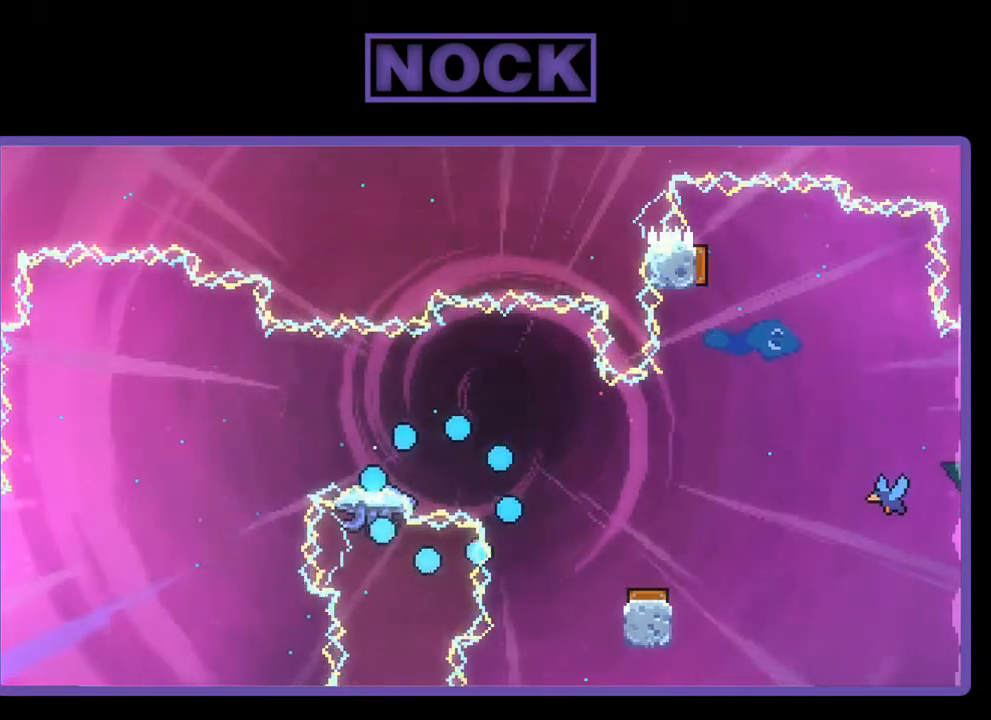
{"buttons": ["R2"], "right_stick": "center", "events": [[250, "R2", "down"]]}
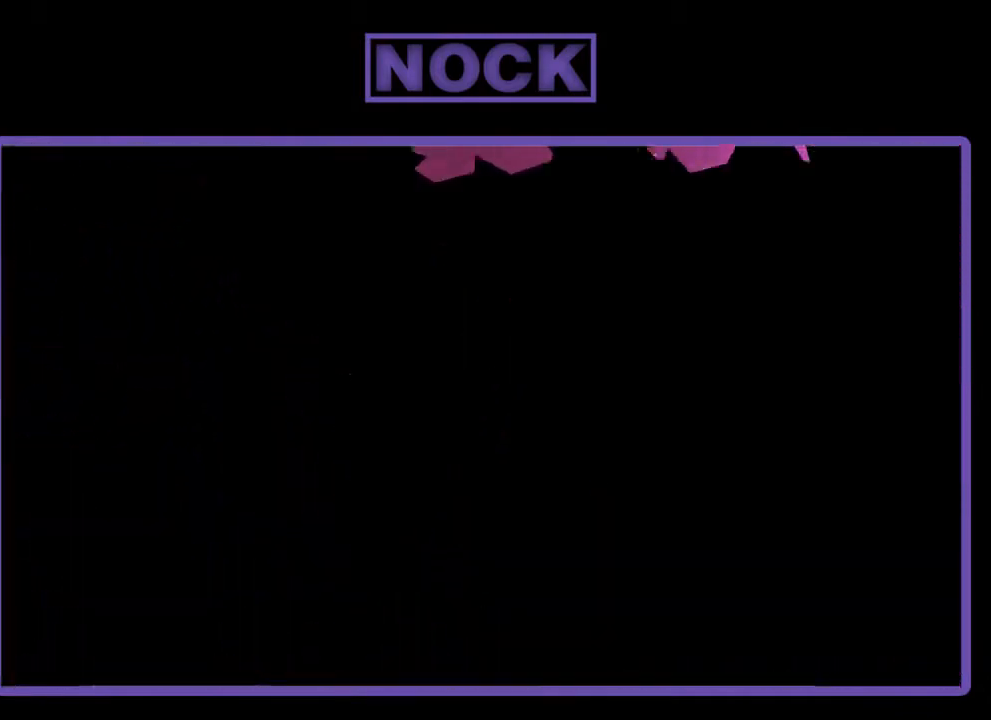
{"buttons": ["R2"], "right_stick": "center", "events": []}
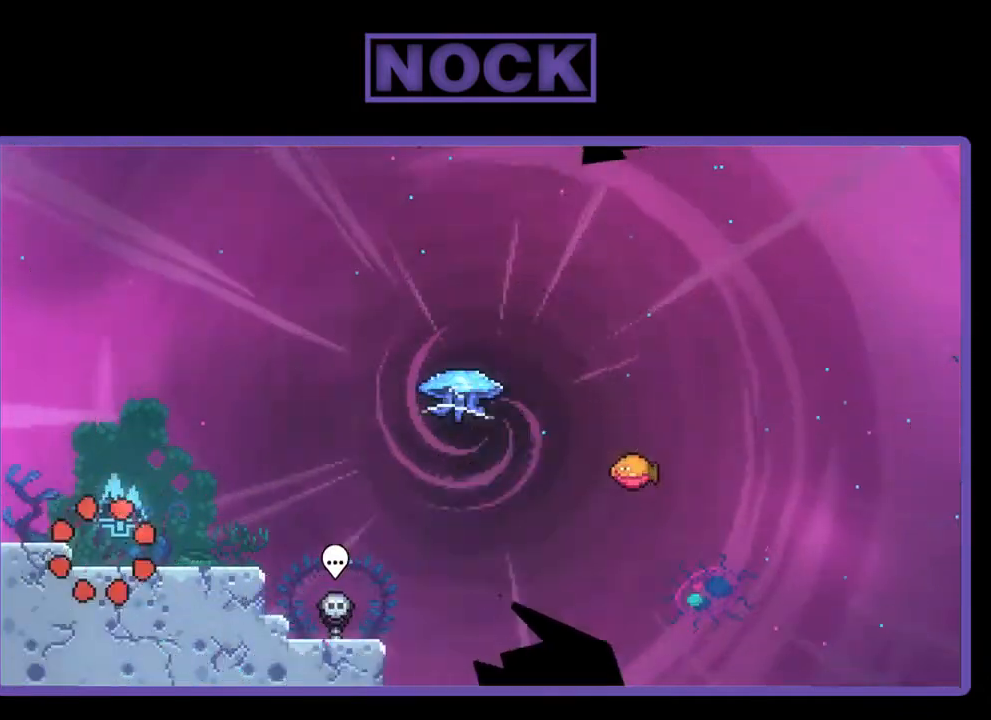
{"buttons": ["R2", "DPAD_RIGHT"], "right_stick": "center", "events": [[50, "DPAD_RIGHT", "down"]]}
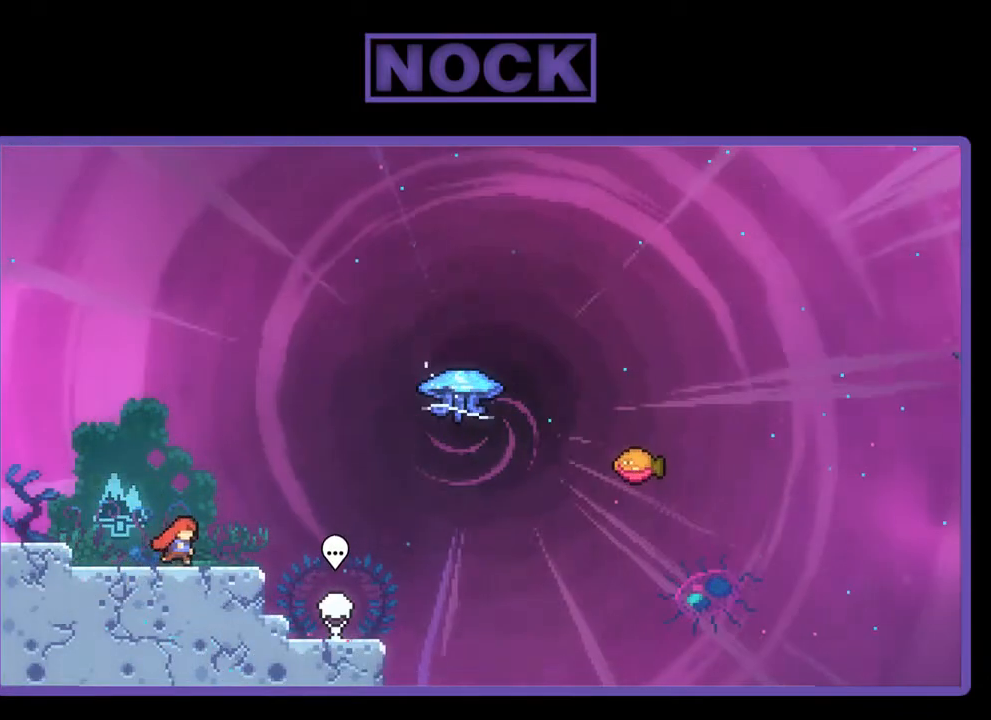
{"buttons": ["R2", "DPAD_UP", "DPAD_RIGHT"], "right_stick": "center", "events": [[267, "CROSS", "down"], [350, "DPAD_UP", "down"], [467, "CROSS", "up"]]}